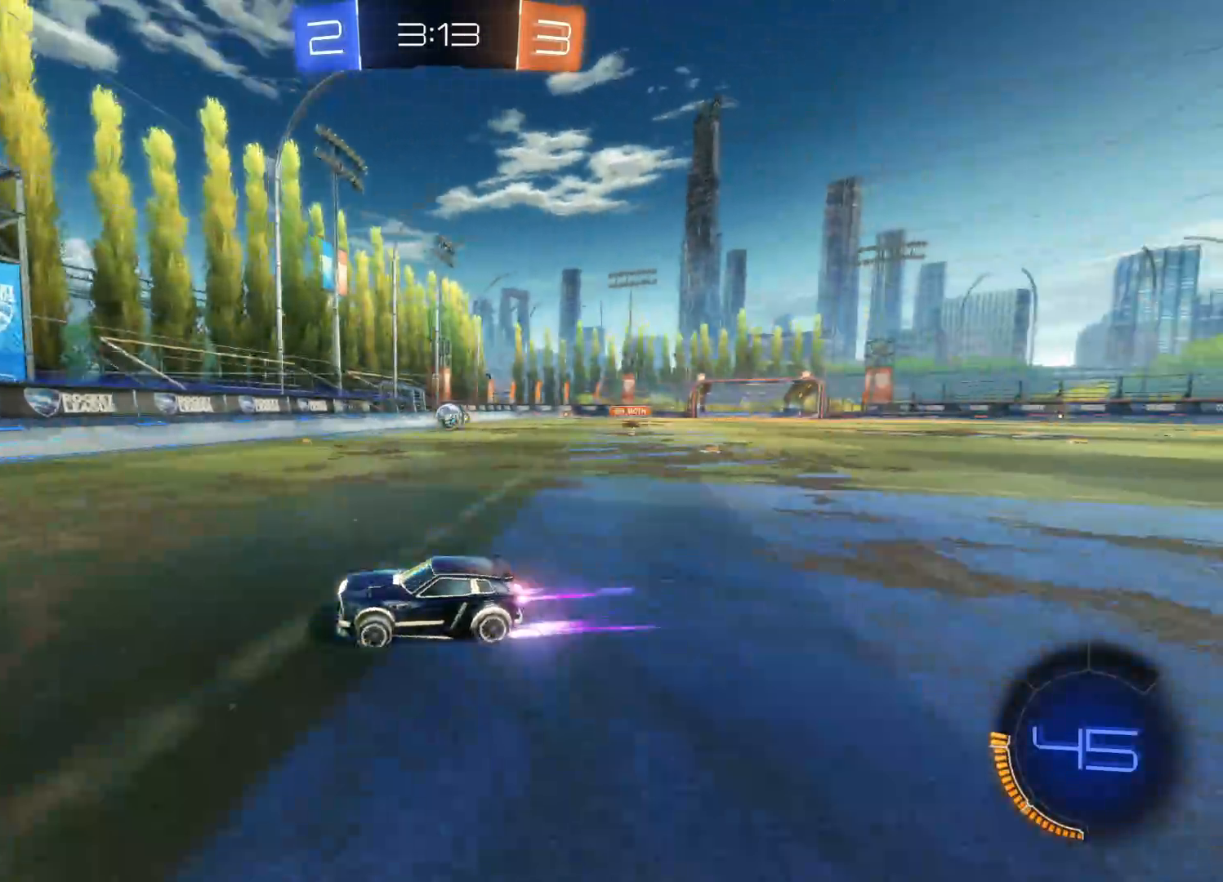
Gameplay with a controller (PlayStation layout); each line is a JSON object with the inputs held at the frame after it. "events" lists button and stick changes between this image and that frame as [ms after this image, input, new state], when the widget could be followed in between.
{"buttons": ["R2"], "left_stick": "right", "right_stick": "center", "events": []}
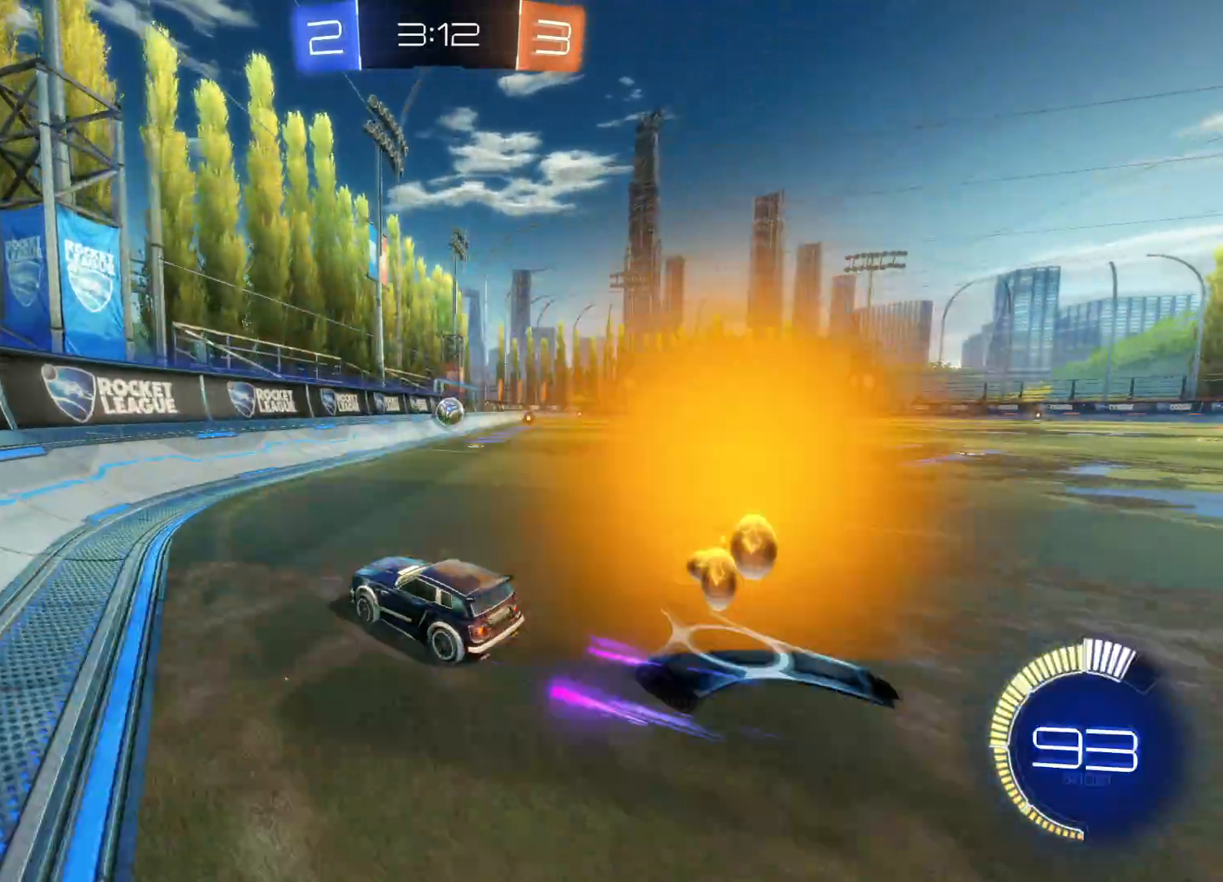
{"buttons": ["CIRCLE", "R2"], "left_stick": "center", "right_stick": "center", "events": [[133, "left_stick", "center"], [467, "CIRCLE", "down"]]}
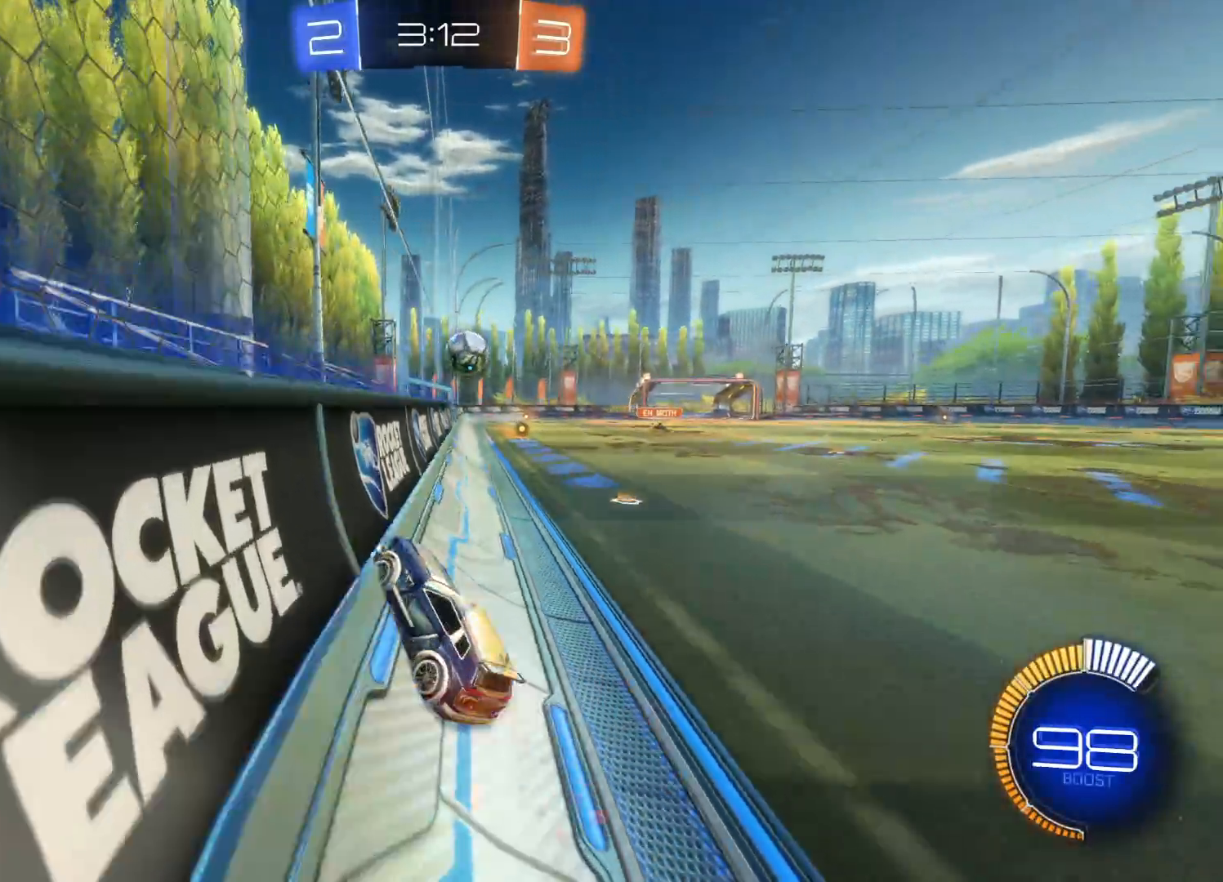
{"buttons": ["CIRCLE", "R2"], "left_stick": "center", "right_stick": "center", "events": [[83, "left_stick", "right"], [467, "left_stick", "center"]]}
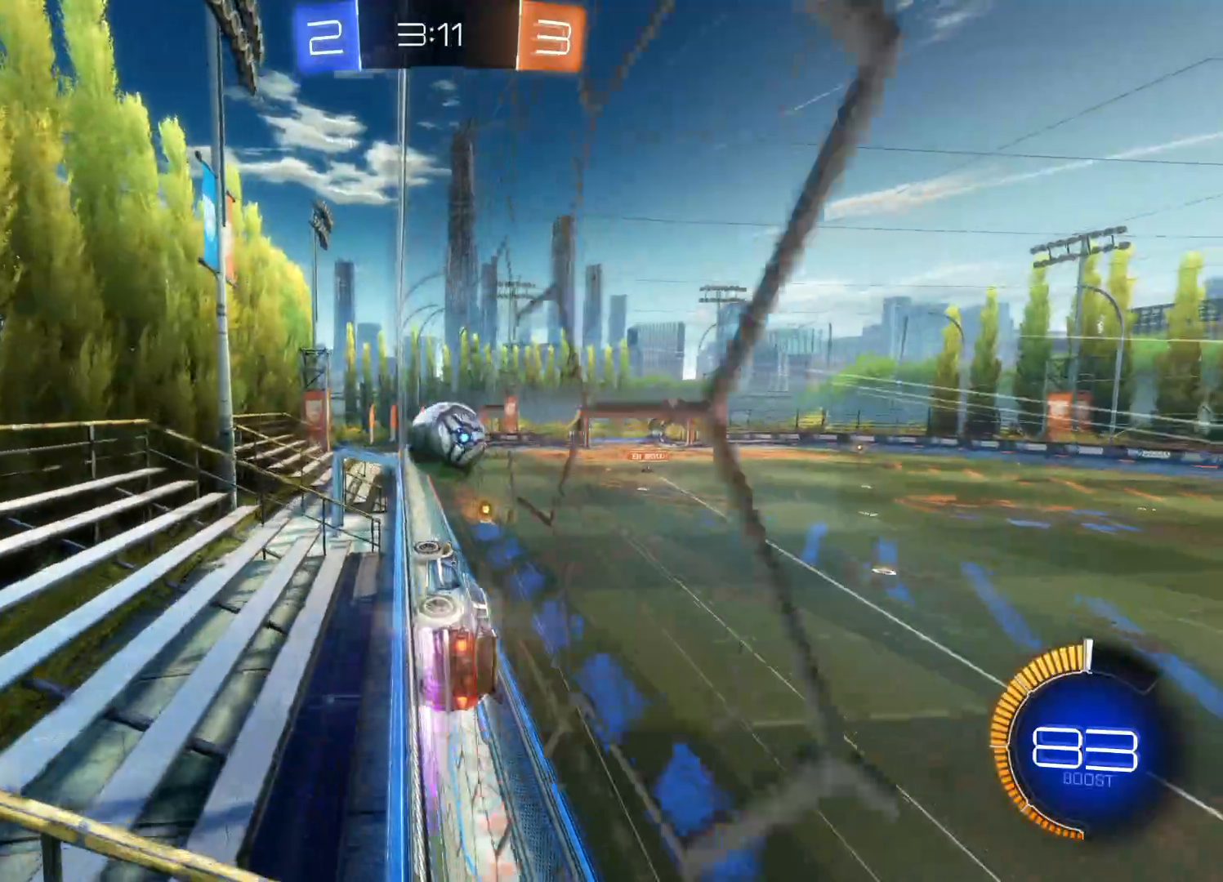
{"buttons": ["R2"], "left_stick": "right", "right_stick": "center", "events": [[67, "left_stick", "right"], [267, "L3", "down"], [267, "left_stick", "up-right"], [433, "CIRCLE", "up"], [450, "L3", "up"], [450, "left_stick", "right"]]}
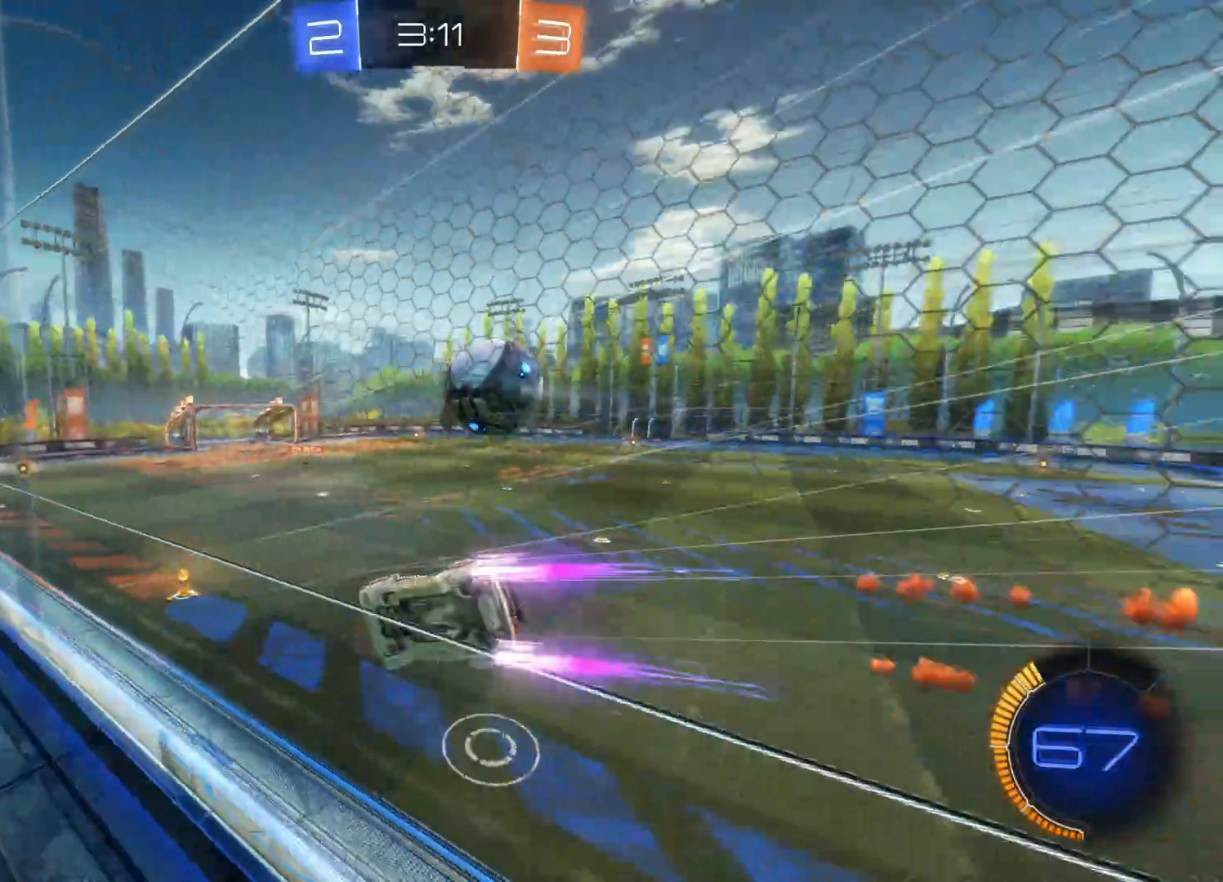
{"buttons": ["TRIANGLE", "R2"], "left_stick": "down-left", "right_stick": "center", "events": [[183, "TRIANGLE", "down"], [333, "TRIANGLE", "up"], [333, "left_stick", "left"], [417, "left_stick", "down-left"], [467, "TRIANGLE", "down"]]}
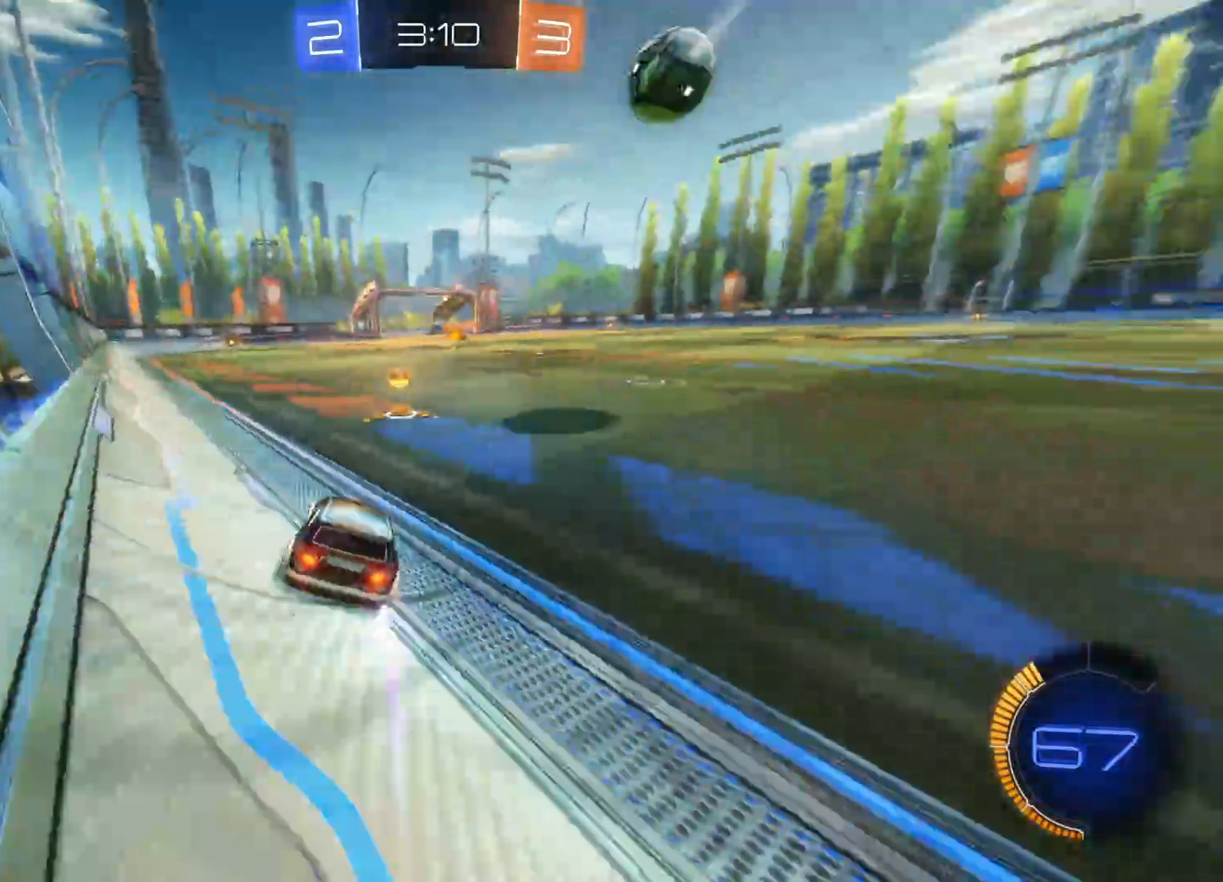
{"buttons": ["TRIANGLE", "R2"], "left_stick": "right", "right_stick": "center", "events": [[67, "TRIANGLE", "up"], [83, "left_stick", "right"], [117, "L1", "down"], [217, "L1", "up"], [317, "TRIANGLE", "down"], [417, "TRIANGLE", "up"], [467, "TRIANGLE", "down"]]}
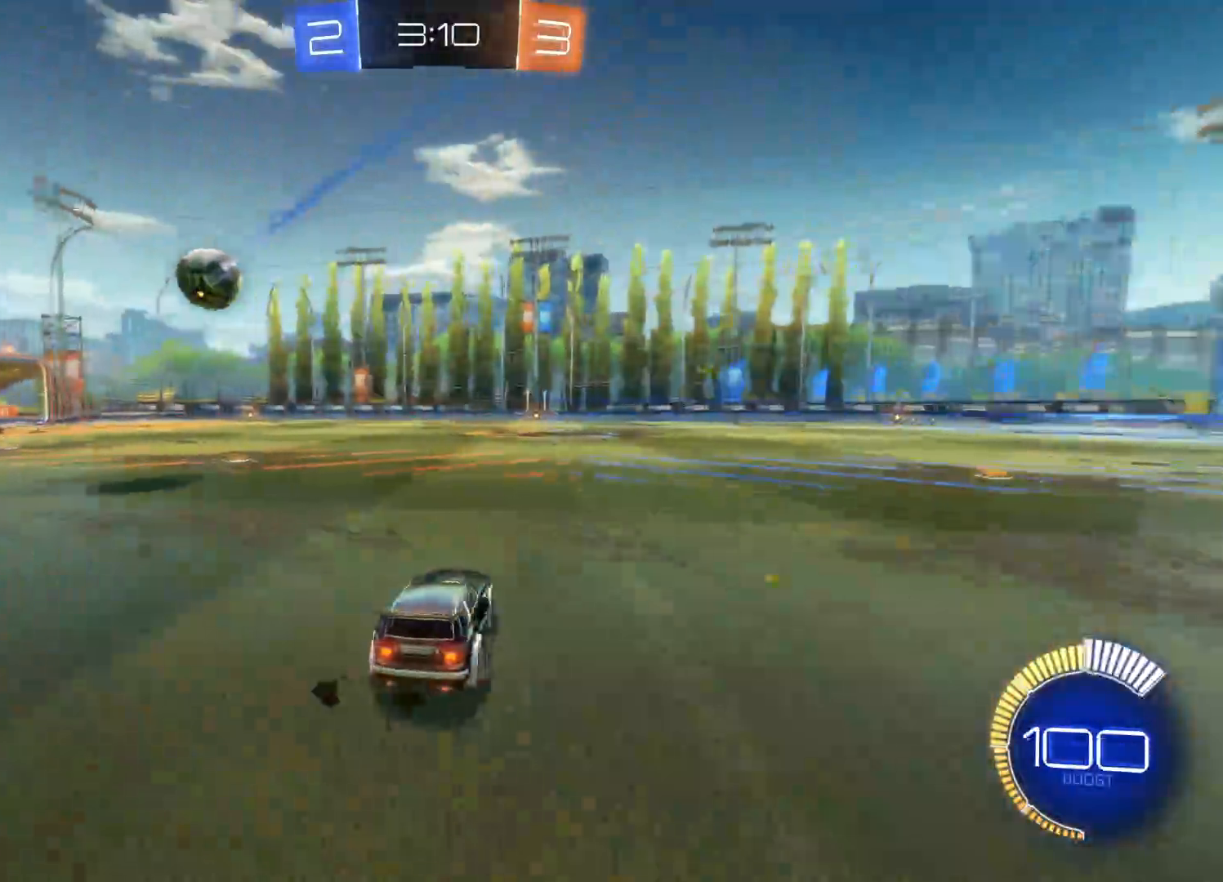
{"buttons": ["R2"], "left_stick": "left", "right_stick": "center", "events": [[100, "TRIANGLE", "up"], [217, "left_stick", "center"], [483, "left_stick", "left"]]}
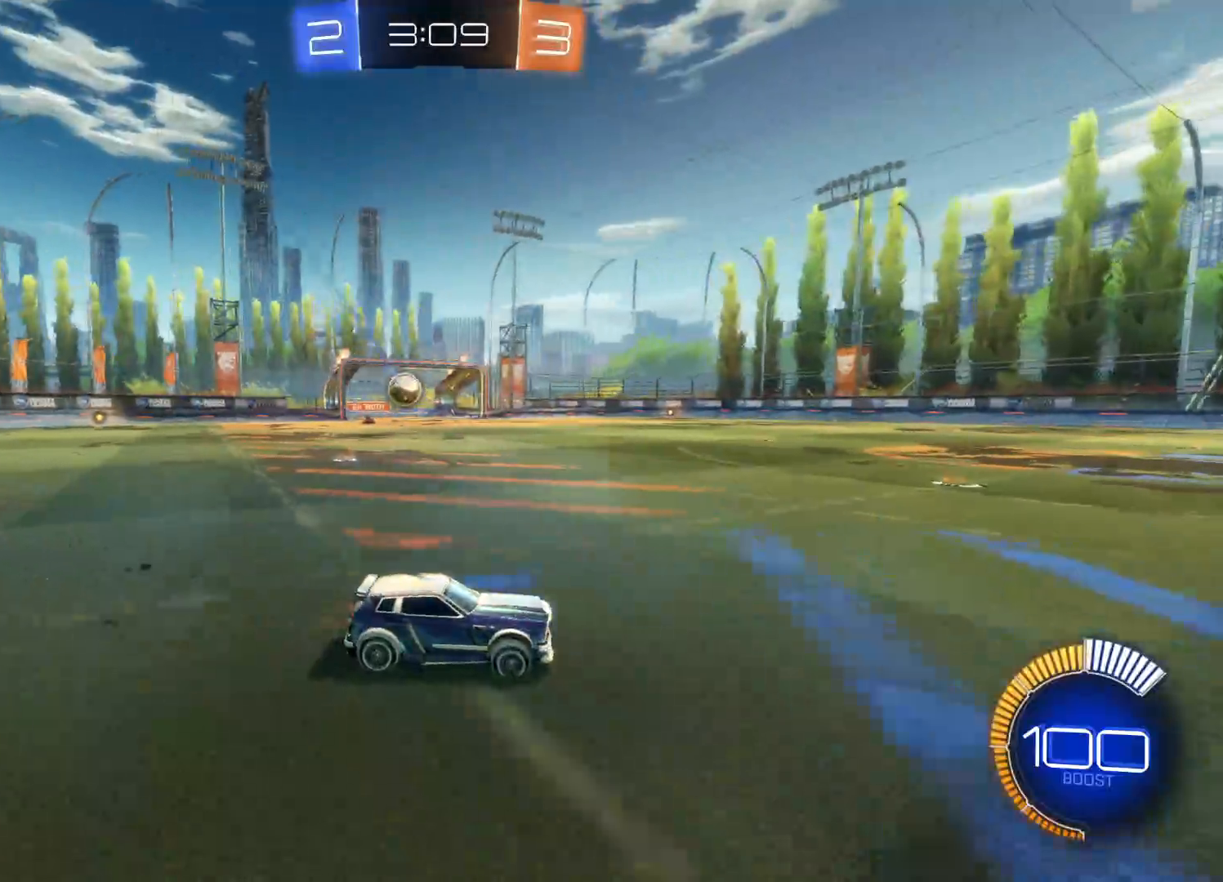
{"buttons": ["CIRCLE", "R2"], "left_stick": "left", "right_stick": "center", "events": [[300, "CIRCLE", "down"]]}
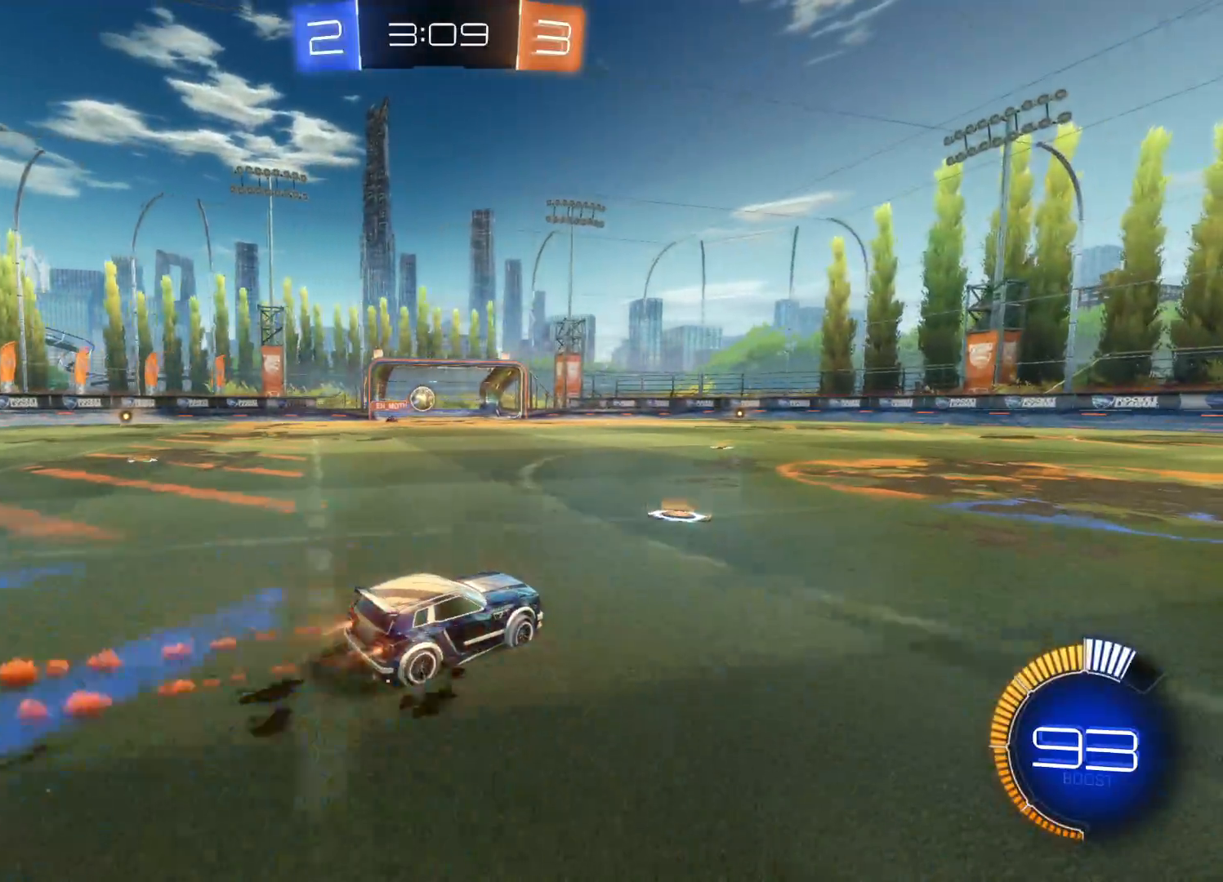
{"buttons": ["R2"], "left_stick": "center", "right_stick": "center", "events": [[50, "left_stick", "center"], [150, "CIRCLE", "up"]]}
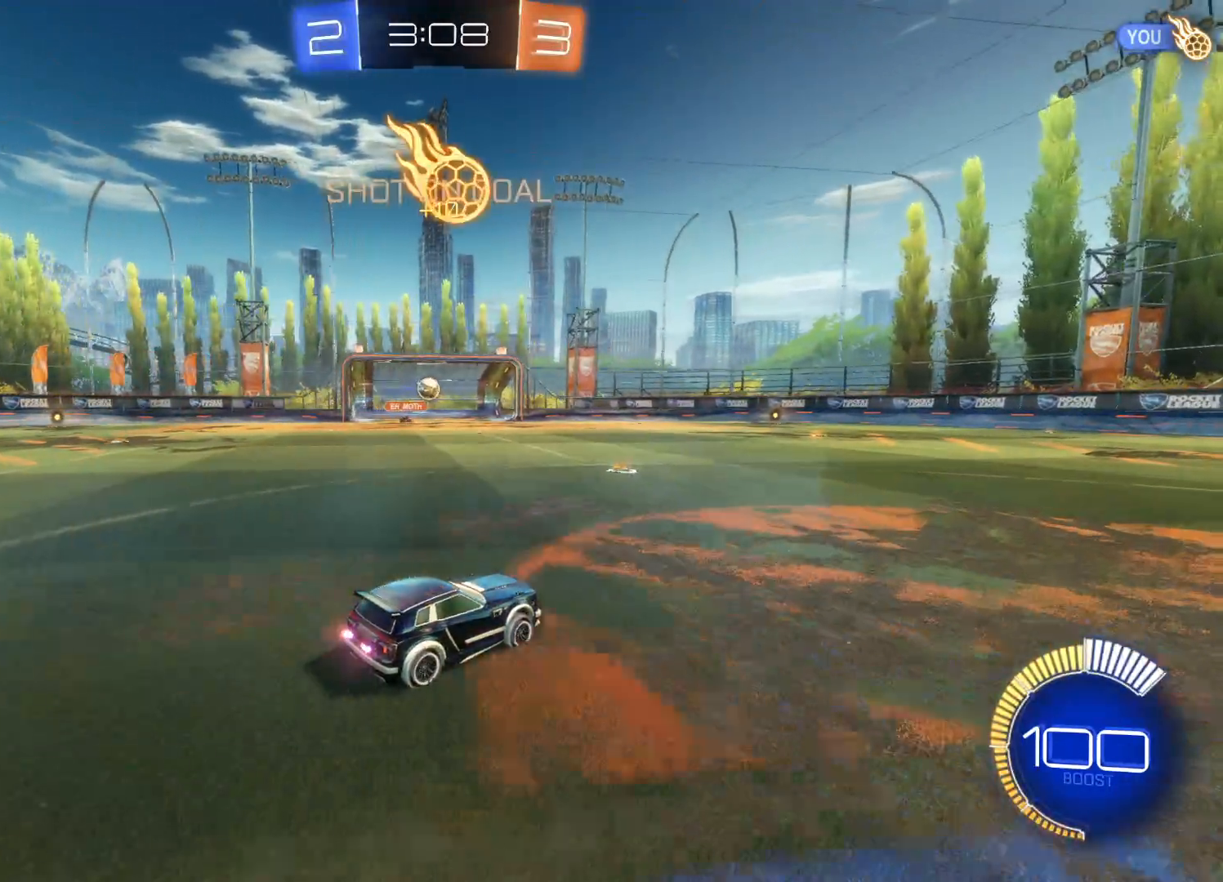
{"buttons": ["R2"], "left_stick": "left", "right_stick": "center", "events": [[500, "left_stick", "left"]]}
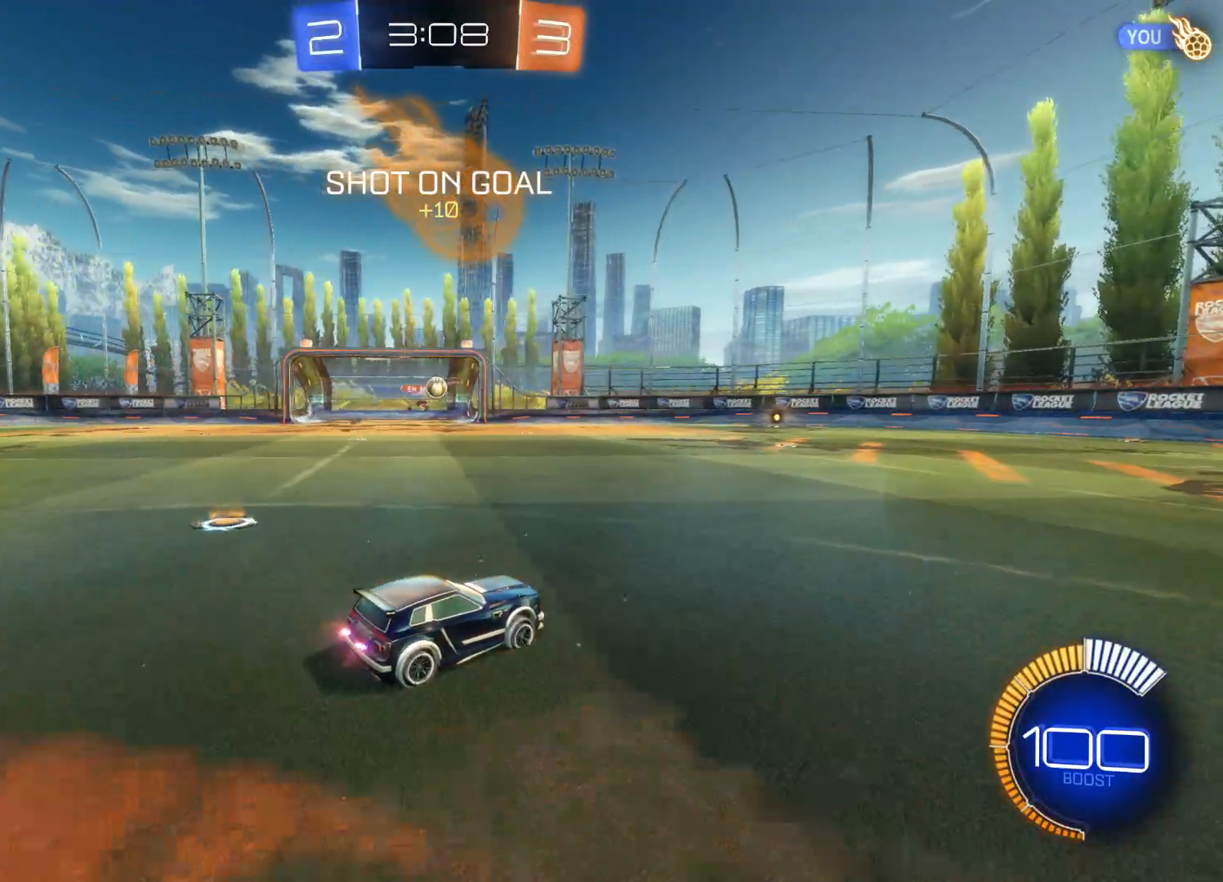
{"buttons": ["R2"], "left_stick": "right", "right_stick": "center", "events": [[300, "left_stick", "center"], [417, "left_stick", "right"]]}
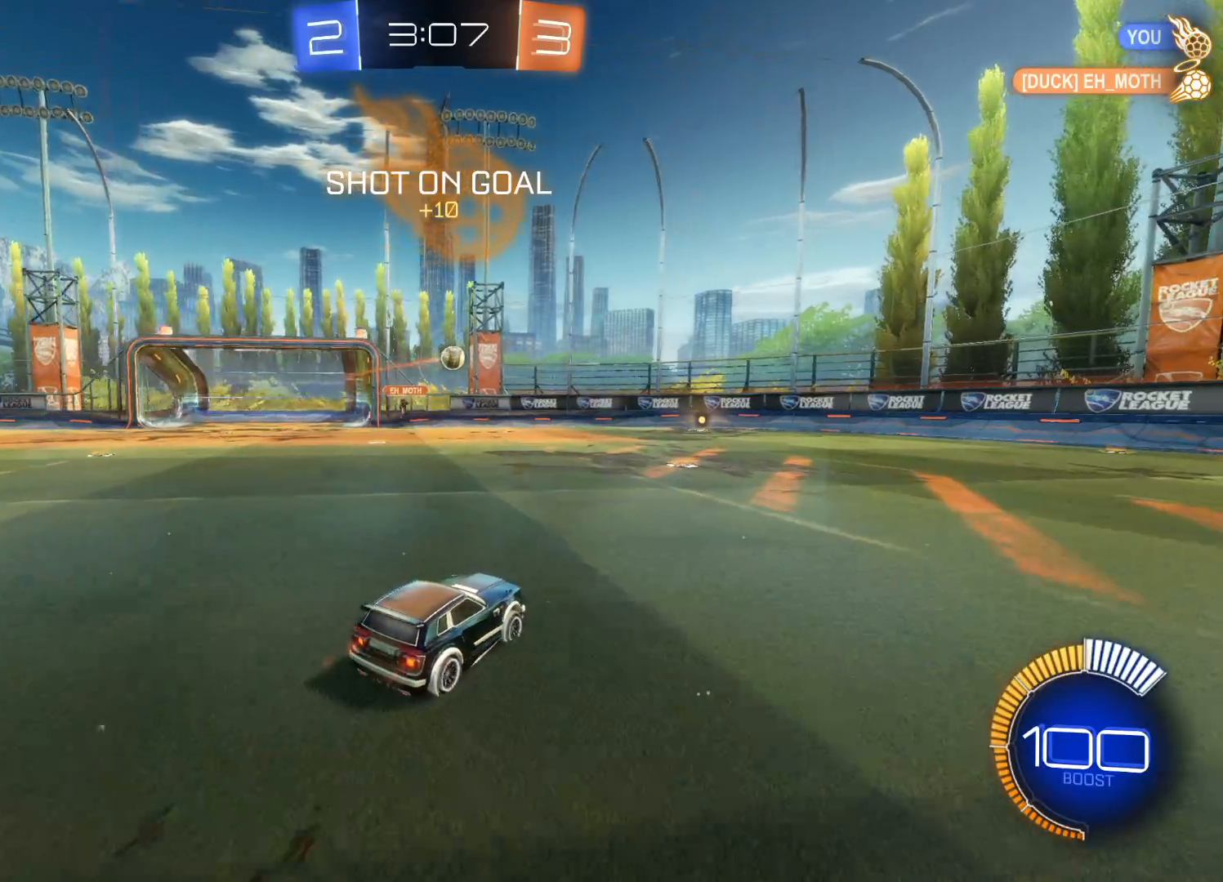
{"buttons": ["R2"], "left_stick": "right", "right_stick": "center", "events": [[133, "TRIANGLE", "down"], [233, "TRIANGLE", "up"], [283, "TRIANGLE", "down"], [400, "TRIANGLE", "up"]]}
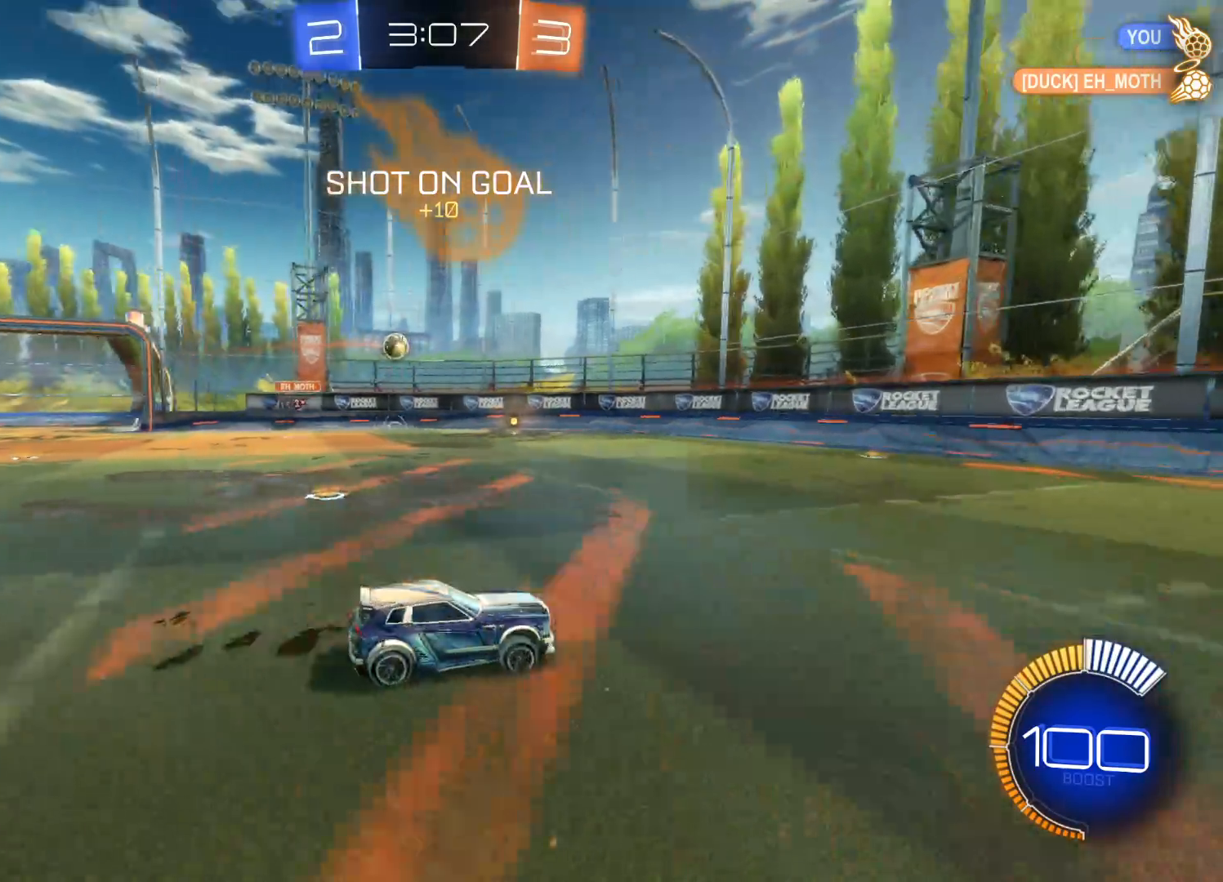
{"buttons": [], "left_stick": "left", "right_stick": "center", "events": [[33, "CIRCLE", "down"], [67, "left_stick", "center"], [217, "CIRCLE", "up"], [450, "R2", "up"], [450, "left_stick", "left"]]}
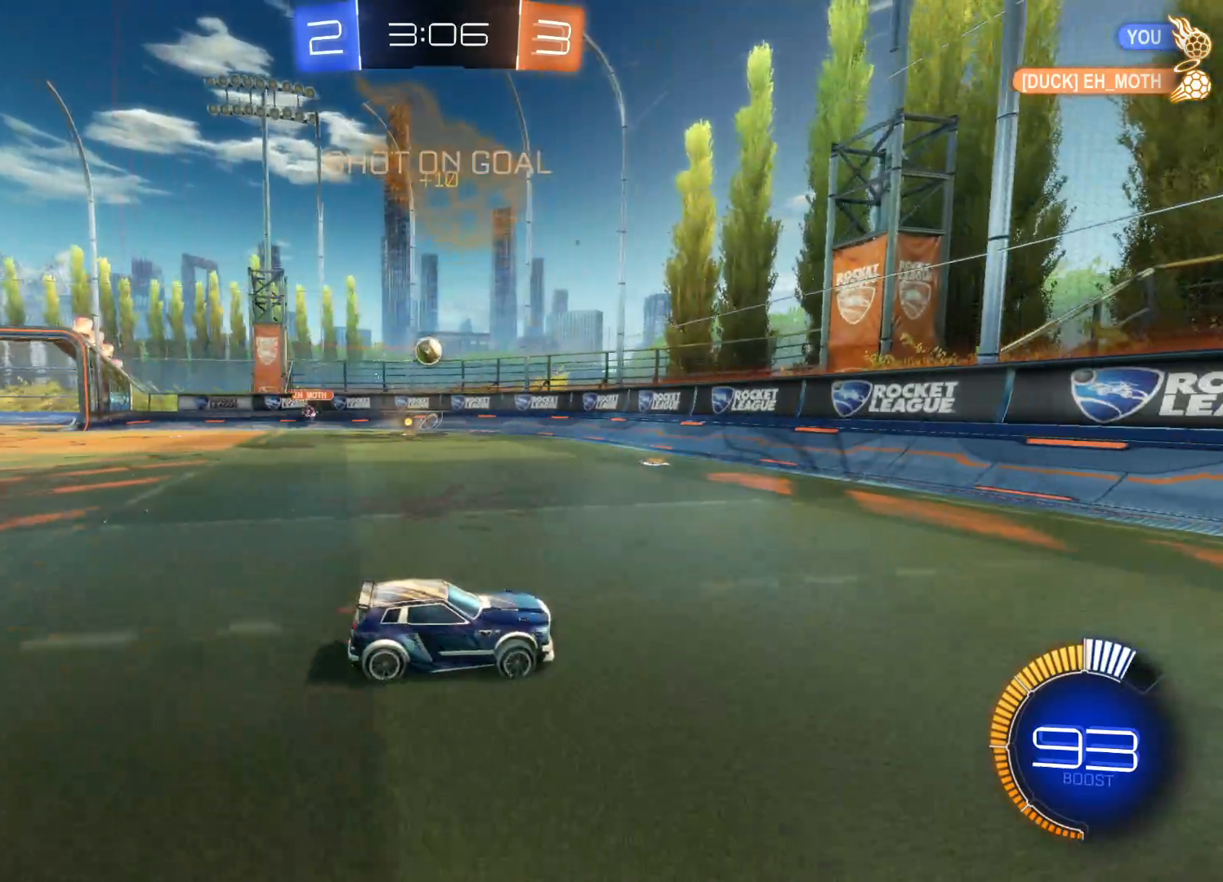
{"buttons": [], "left_stick": "left", "right_stick": "center", "events": []}
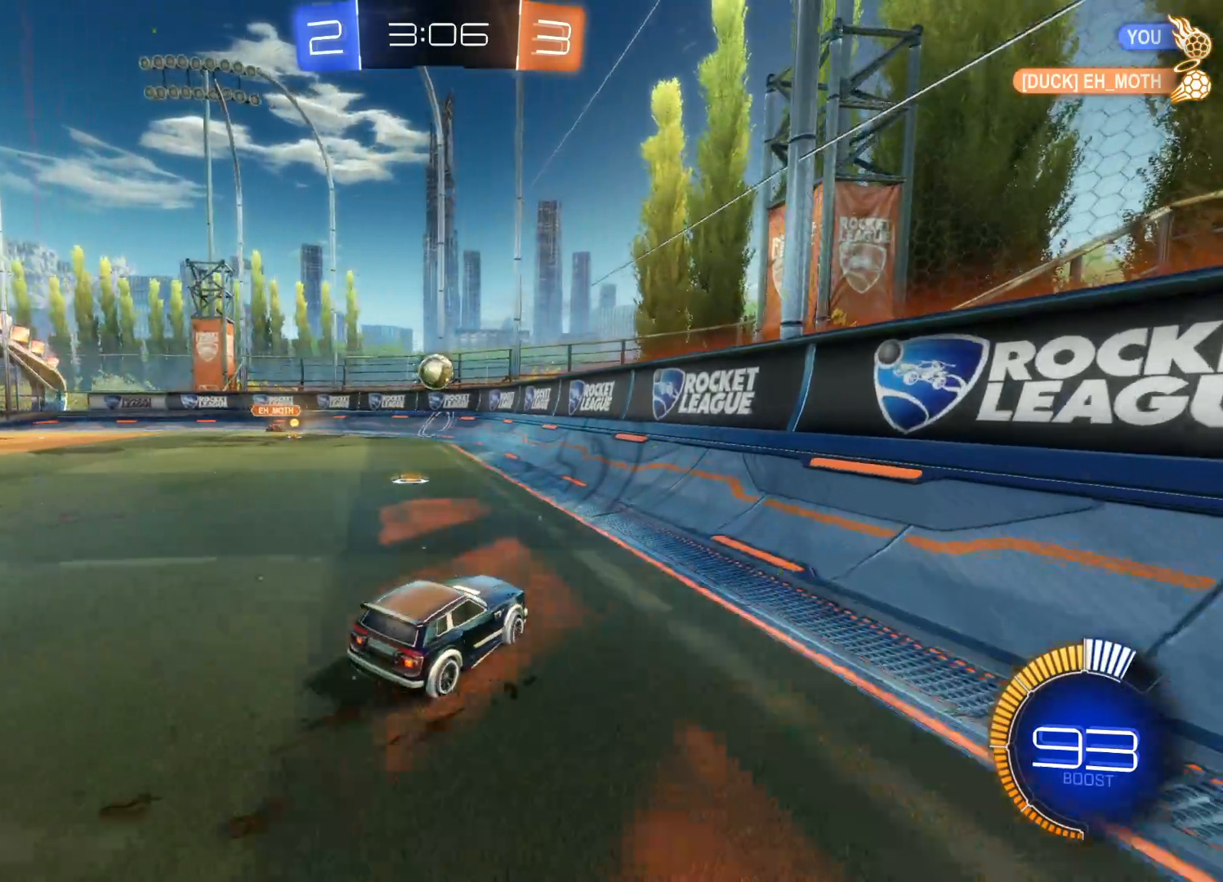
{"buttons": ["CIRCLE", "R2"], "left_stick": "center", "right_stick": "center", "events": [[50, "R2", "down"], [317, "left_stick", "center"], [400, "CIRCLE", "down"]]}
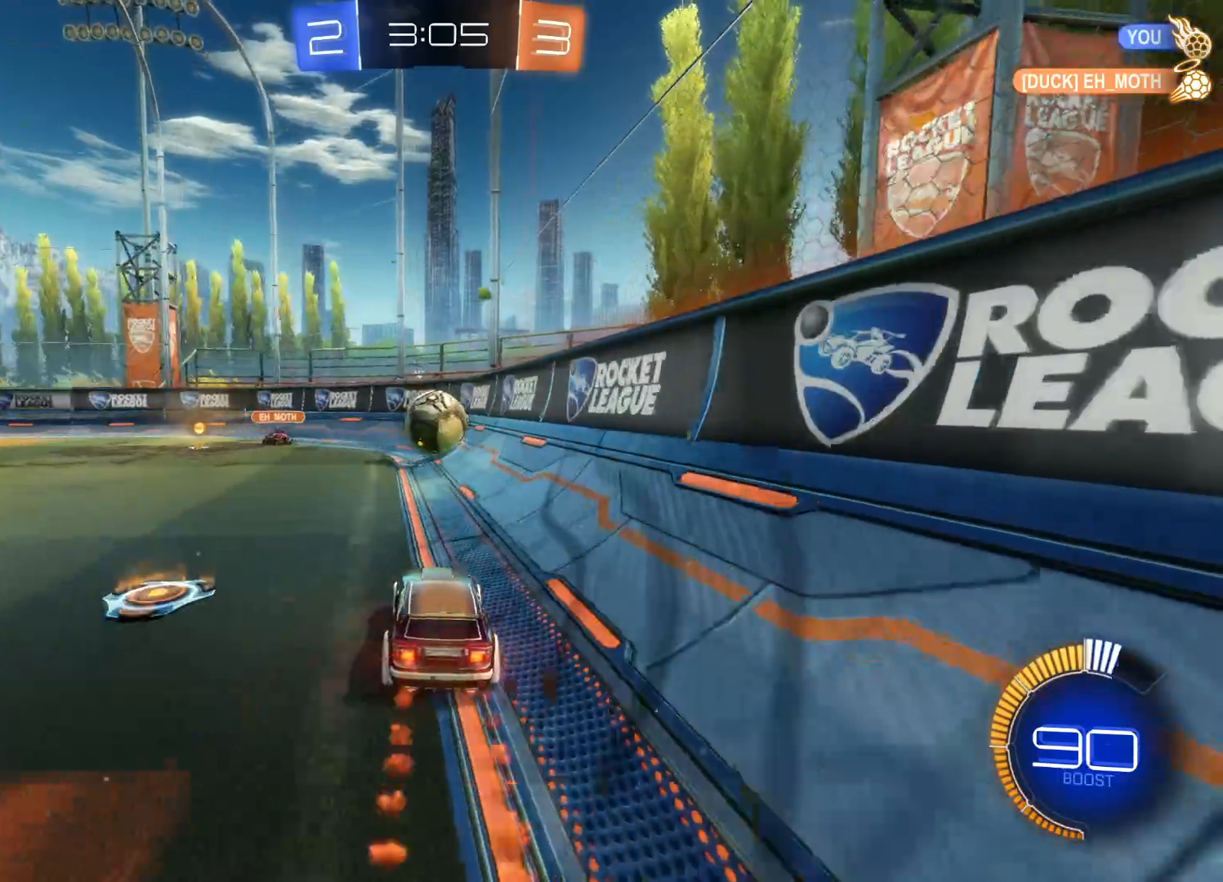
{"buttons": ["R2"], "left_stick": "right", "right_stick": "center", "events": [[100, "left_stick", "left"], [167, "CIRCLE", "up"], [250, "L1", "down"], [317, "left_stick", "right"], [433, "L1", "up"]]}
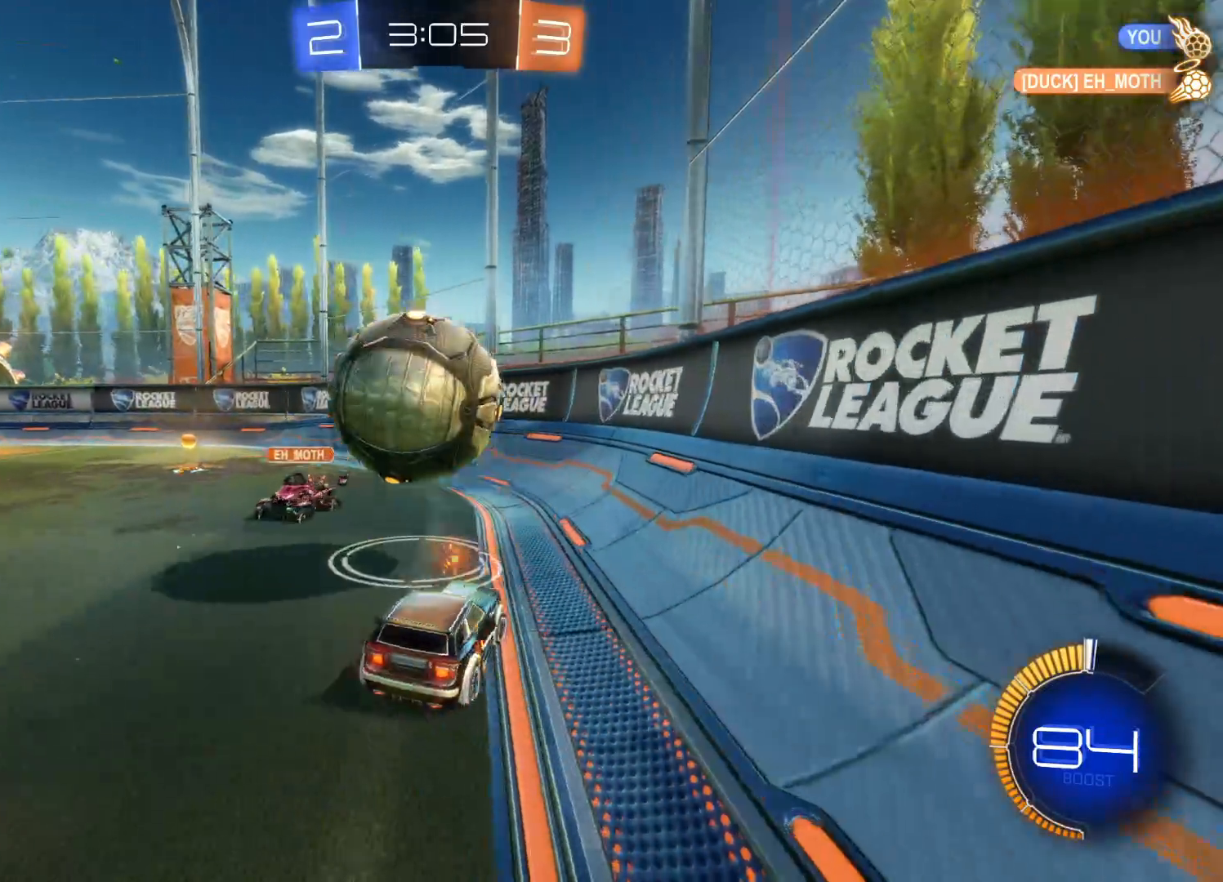
{"buttons": ["R2"], "left_stick": "left", "right_stick": "center", "events": [[117, "left_stick", "left"], [350, "L1", "down"], [467, "L1", "up"]]}
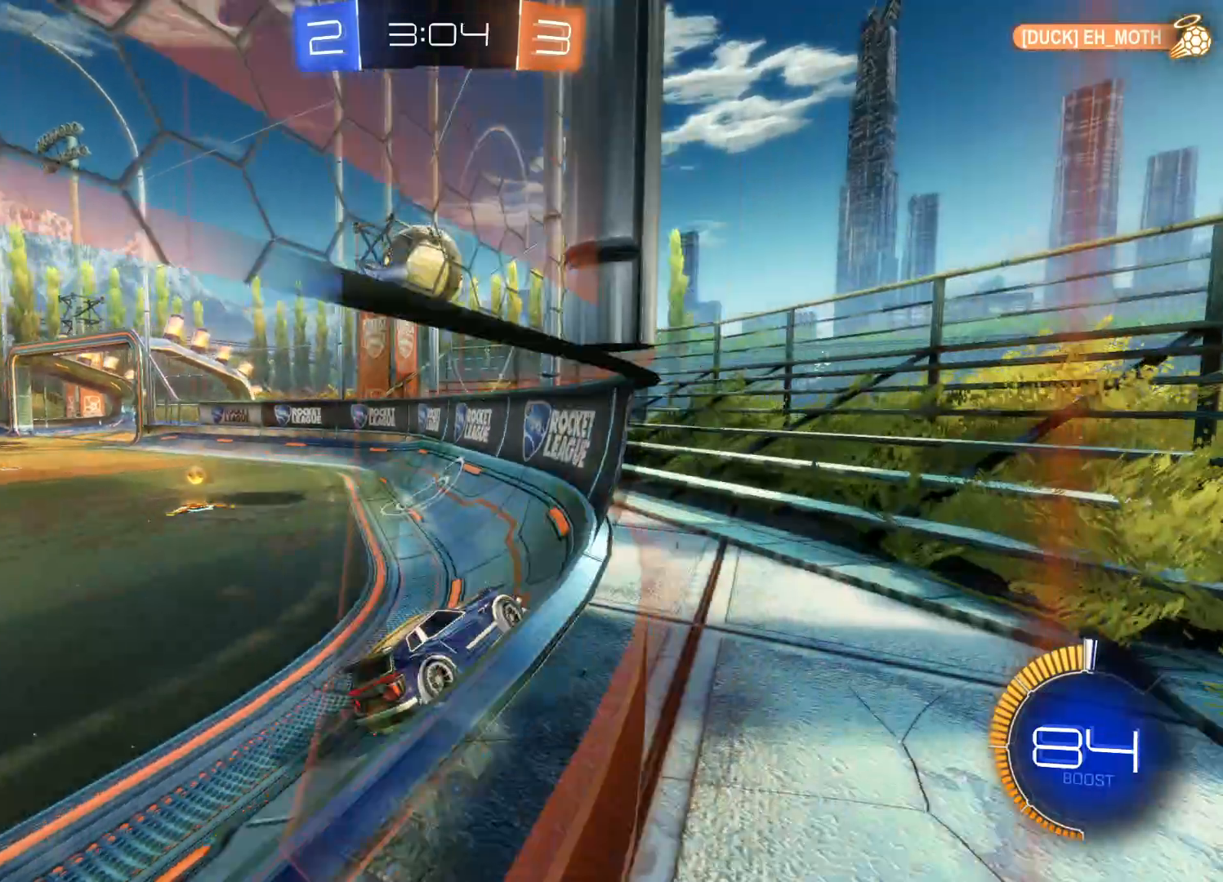
{"buttons": ["CIRCLE", "R2"], "left_stick": "left", "right_stick": "center", "events": [[117, "CIRCLE", "down"]]}
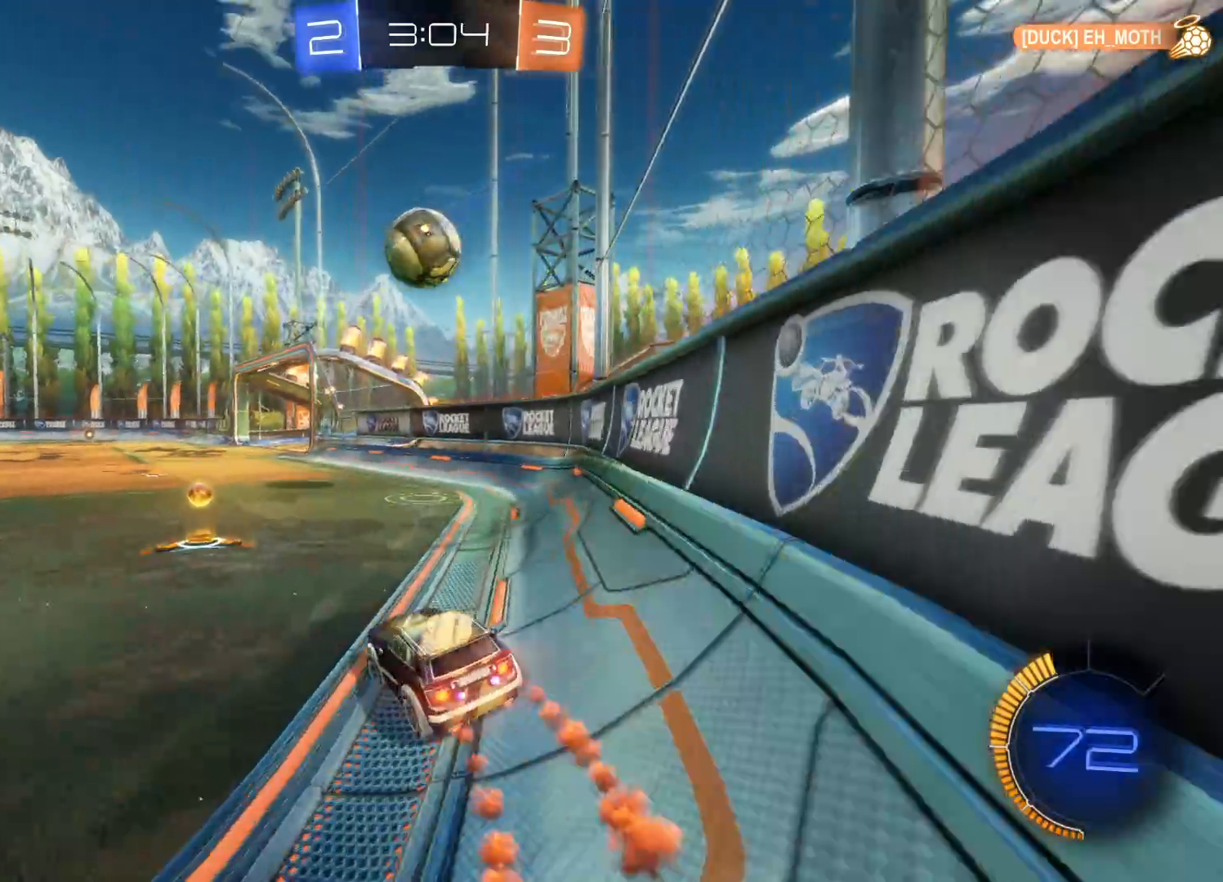
{"buttons": ["CIRCLE", "R2"], "left_stick": "right", "right_stick": "center", "events": [[67, "left_stick", "center"], [167, "left_stick", "right"]]}
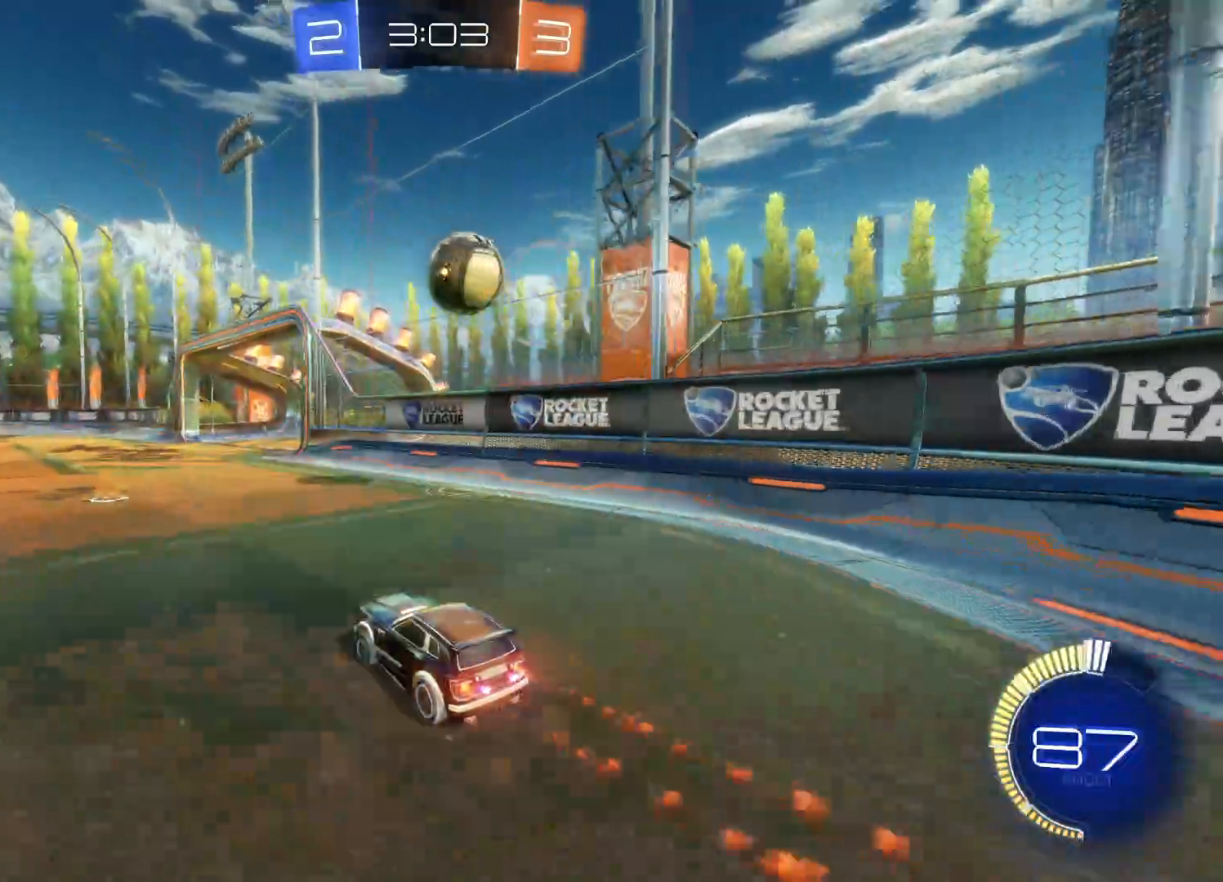
{"buttons": ["R2"], "left_stick": "right", "right_stick": "center", "events": [[33, "left_stick", "center"], [283, "CIRCLE", "up"], [317, "left_stick", "right"]]}
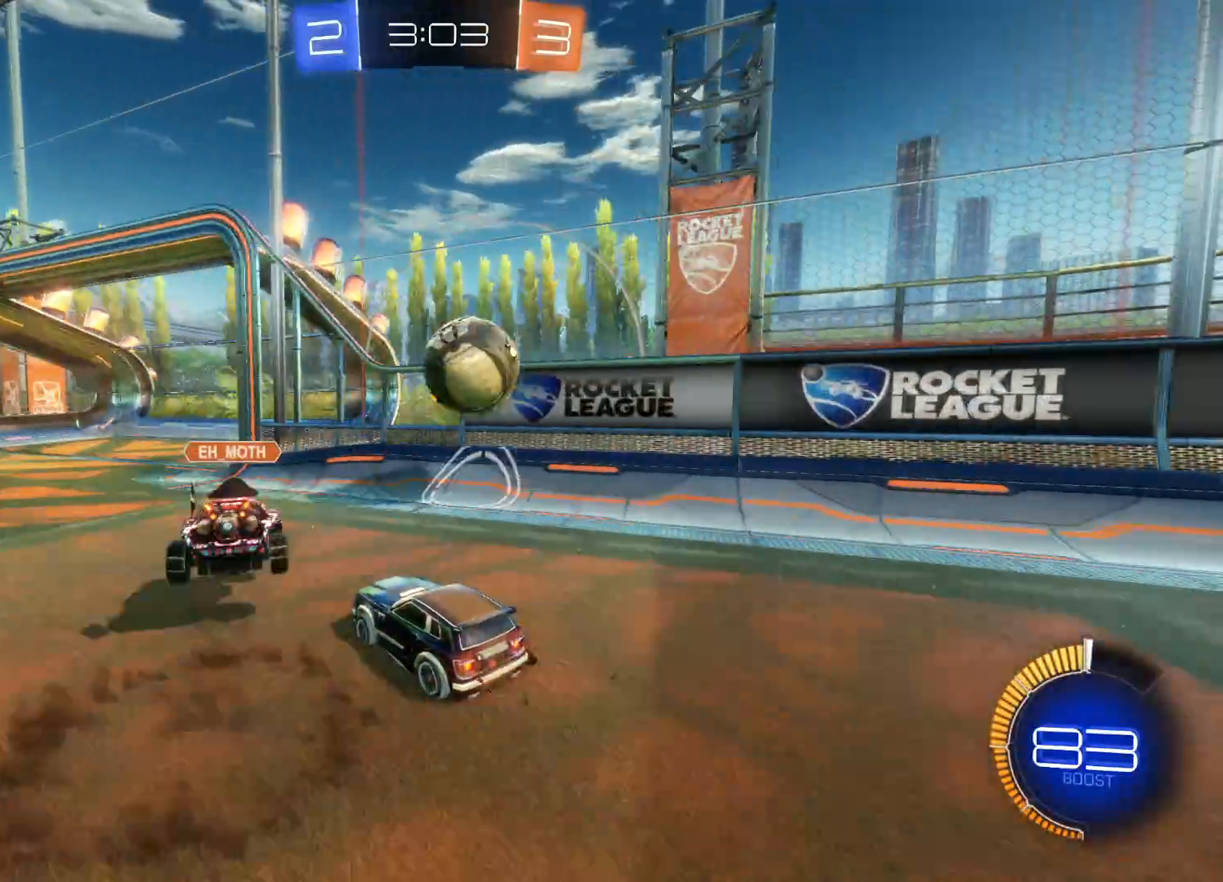
{"buttons": ["L2"], "left_stick": "down-left", "right_stick": "center", "events": [[50, "L1", "down"], [117, "R2", "up"], [233, "left_stick", "down"], [250, "L2", "down"], [283, "L1", "up"], [283, "left_stick", "down-left"]]}
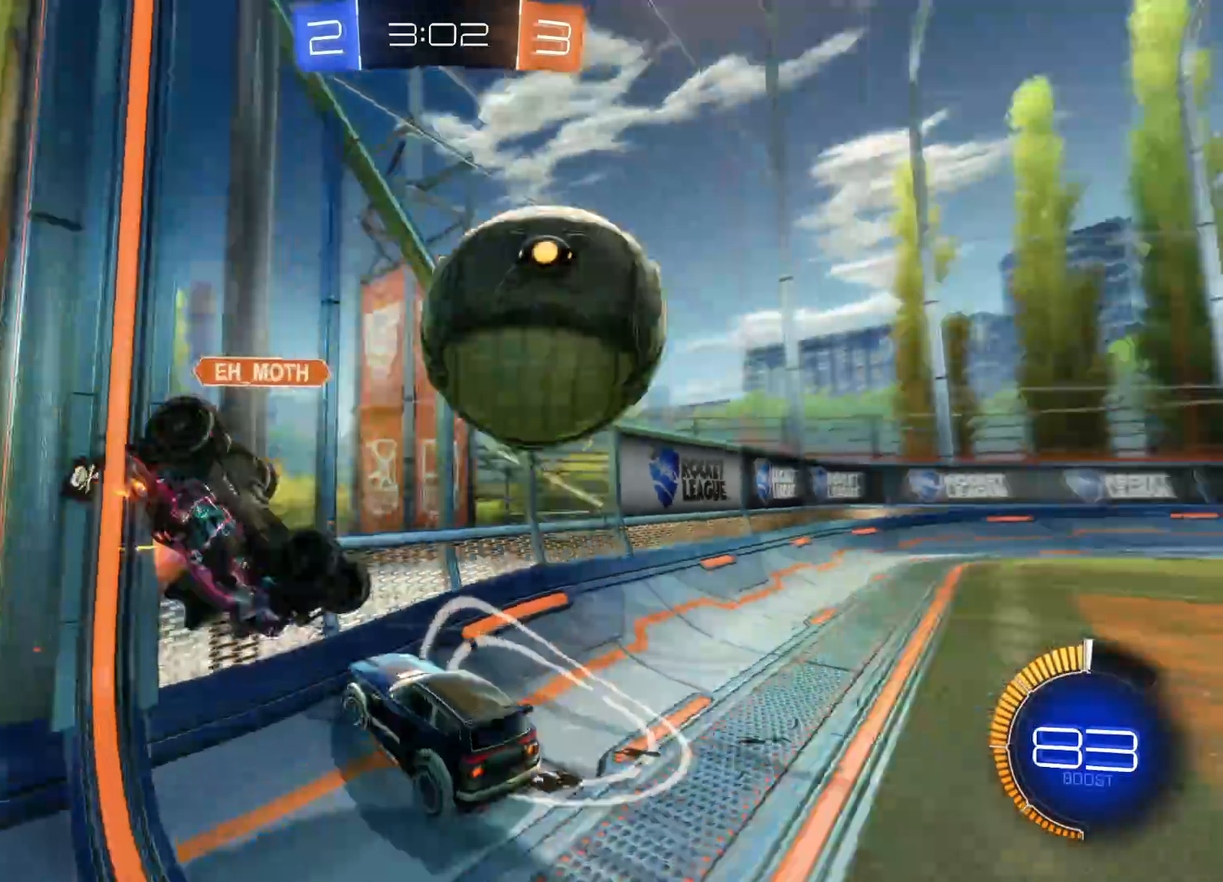
{"buttons": ["R2"], "left_stick": "down-left", "right_stick": "center", "events": [[33, "L2", "up"], [250, "R2", "down"]]}
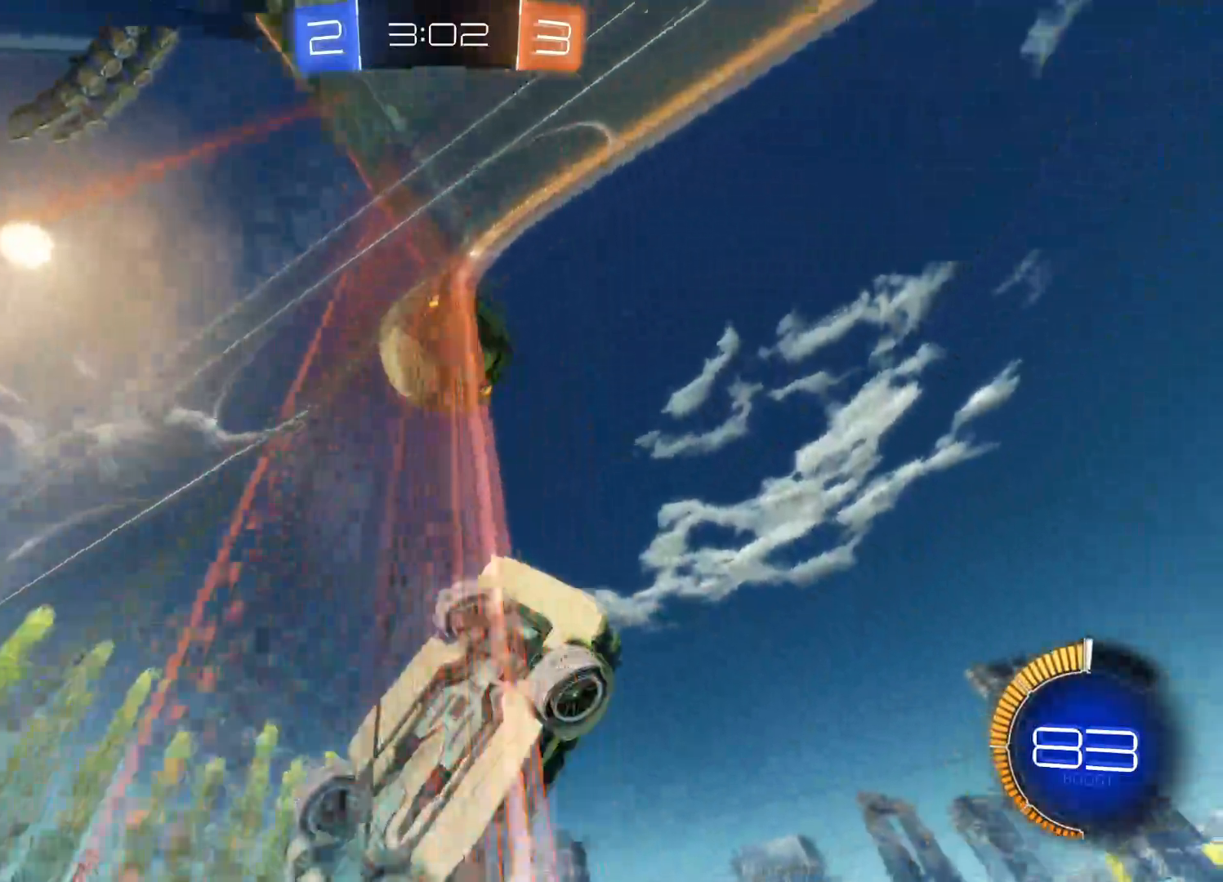
{"buttons": ["L1", "R2"], "left_stick": "down", "right_stick": "center", "events": [[167, "left_stick", "left"], [350, "left_stick", "down-left"], [367, "CROSS", "down"], [383, "L1", "down"], [467, "left_stick", "down"], [483, "CROSS", "up"]]}
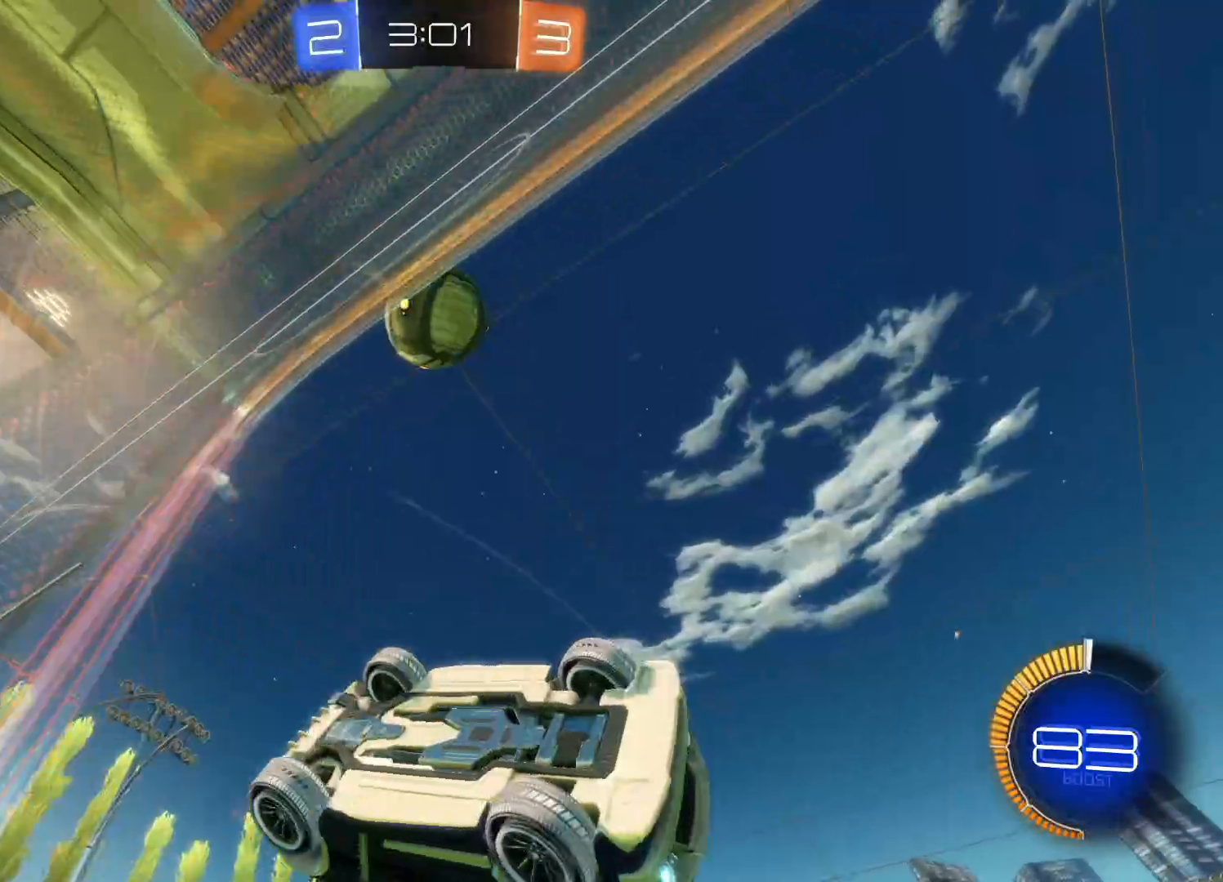
{"buttons": ["R2"], "left_stick": "down-right", "right_stick": "center", "events": [[267, "TRIANGLE", "down"], [400, "L1", "up"], [417, "left_stick", "down-right"], [433, "TRIANGLE", "up"]]}
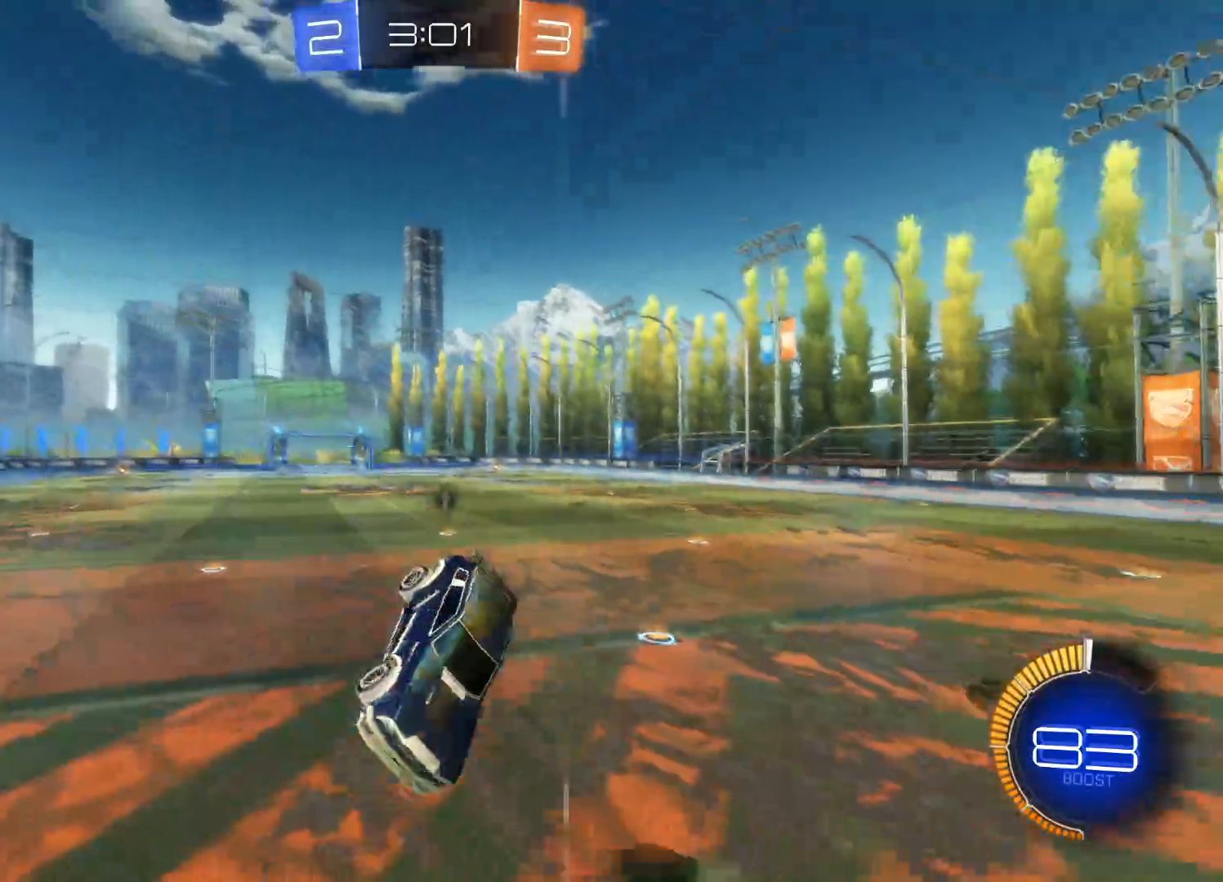
{"buttons": ["L1", "R2"], "left_stick": "down", "right_stick": "center", "events": [[383, "left_stick", "down"], [400, "L1", "down"]]}
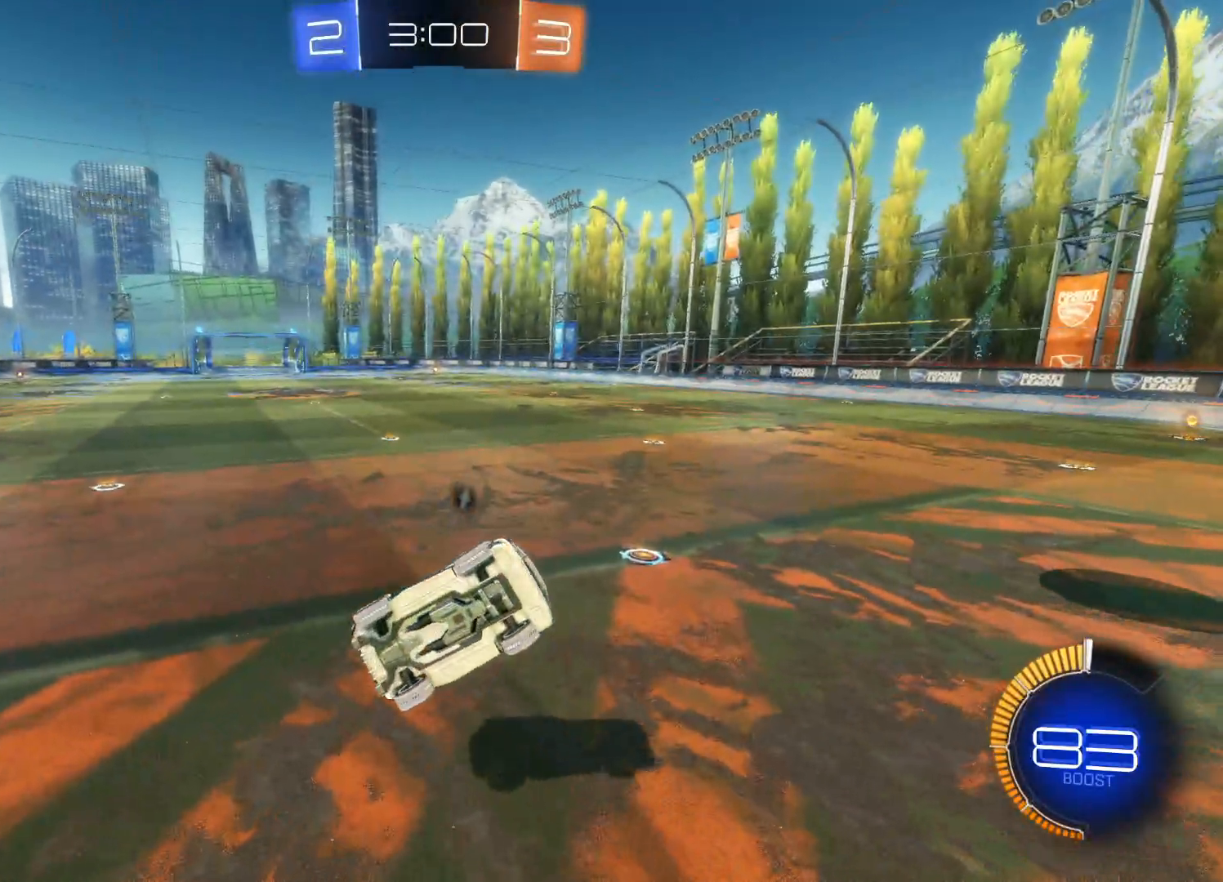
{"buttons": ["R2"], "left_stick": "center", "right_stick": "center", "events": [[67, "L3", "down"], [217, "left_stick", "right"], [250, "L3", "up"], [350, "TRIANGLE", "down"], [417, "L1", "up"], [450, "left_stick", "center"], [500, "TRIANGLE", "up"]]}
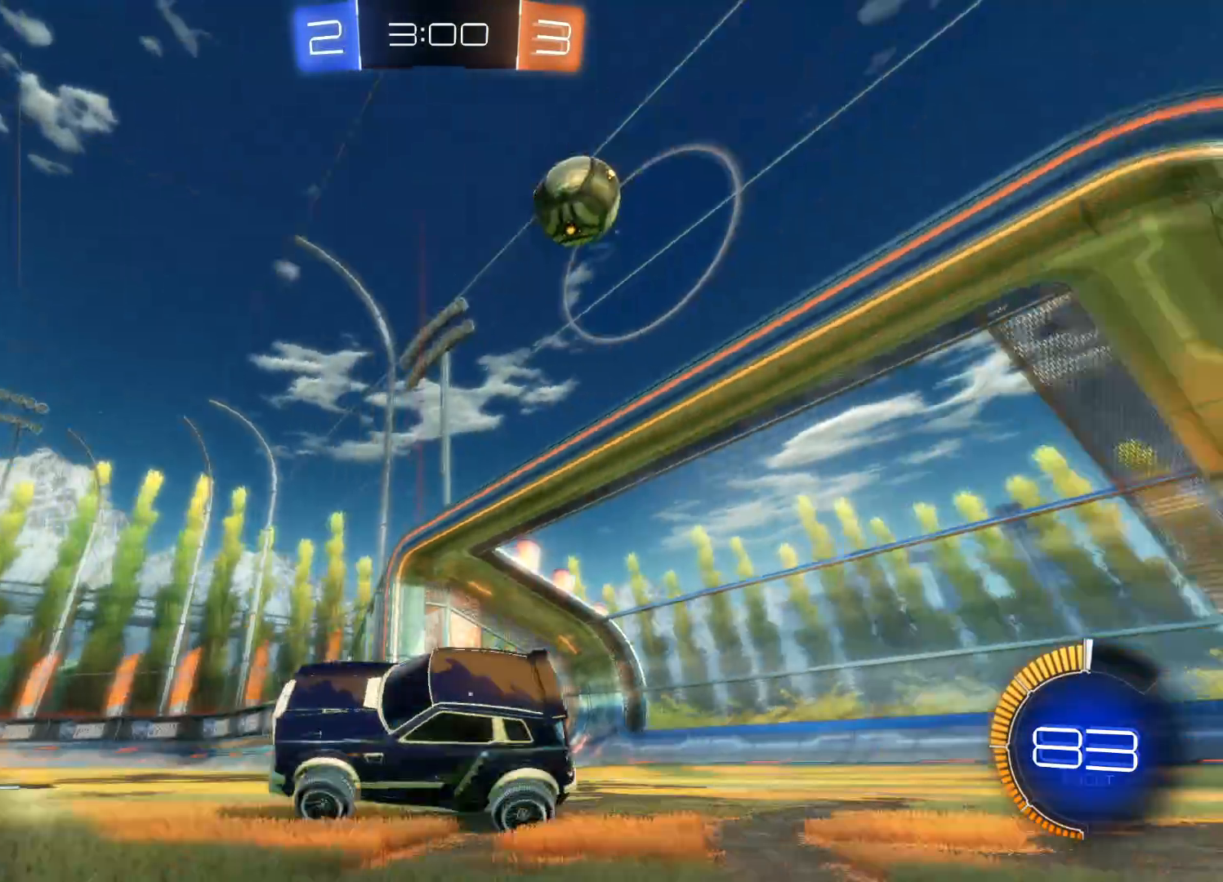
{"buttons": ["TRIANGLE", "R2"], "left_stick": "left", "right_stick": "center", "events": [[100, "left_stick", "left"], [233, "TRIANGLE", "down"], [350, "TRIANGLE", "up"], [400, "TRIANGLE", "down"]]}
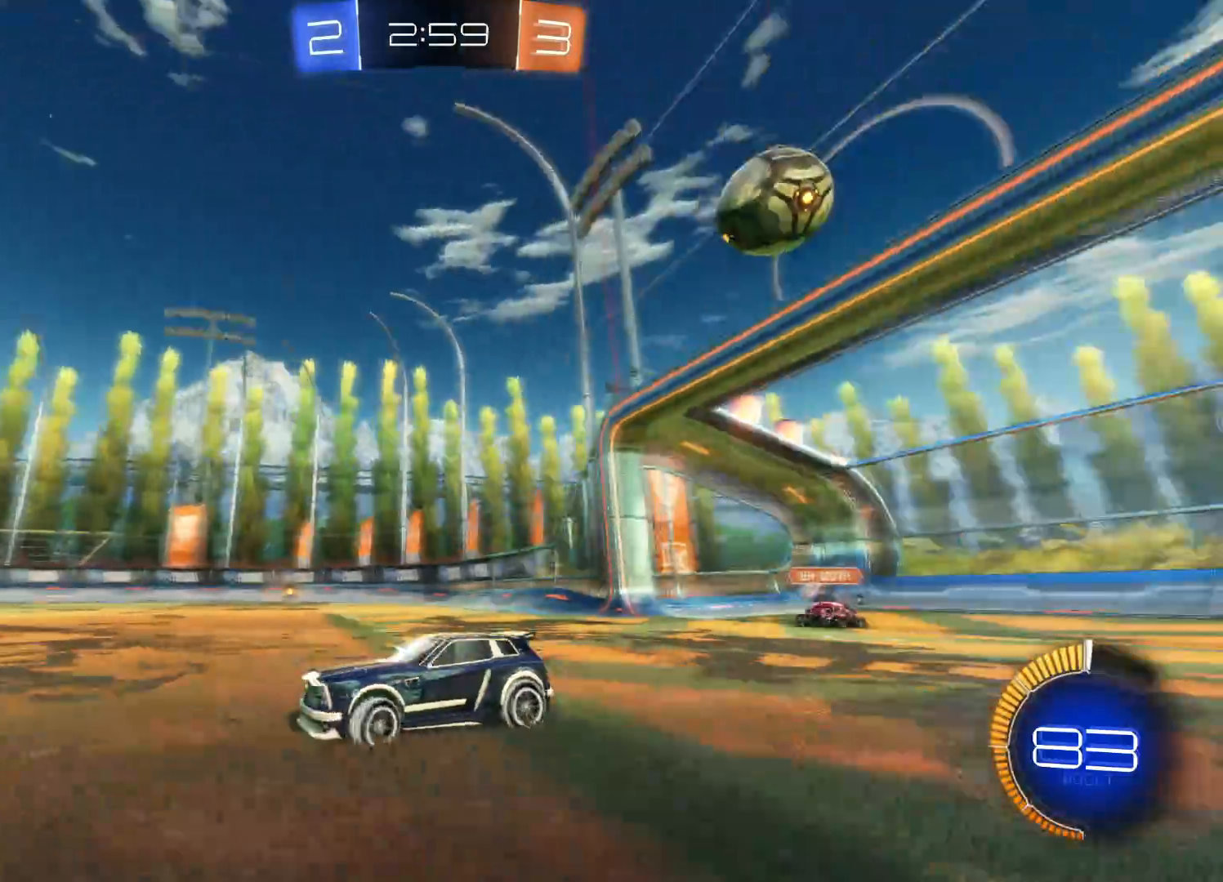
{"buttons": ["R2"], "left_stick": "left", "right_stick": "center", "events": [[17, "TRIANGLE", "up"]]}
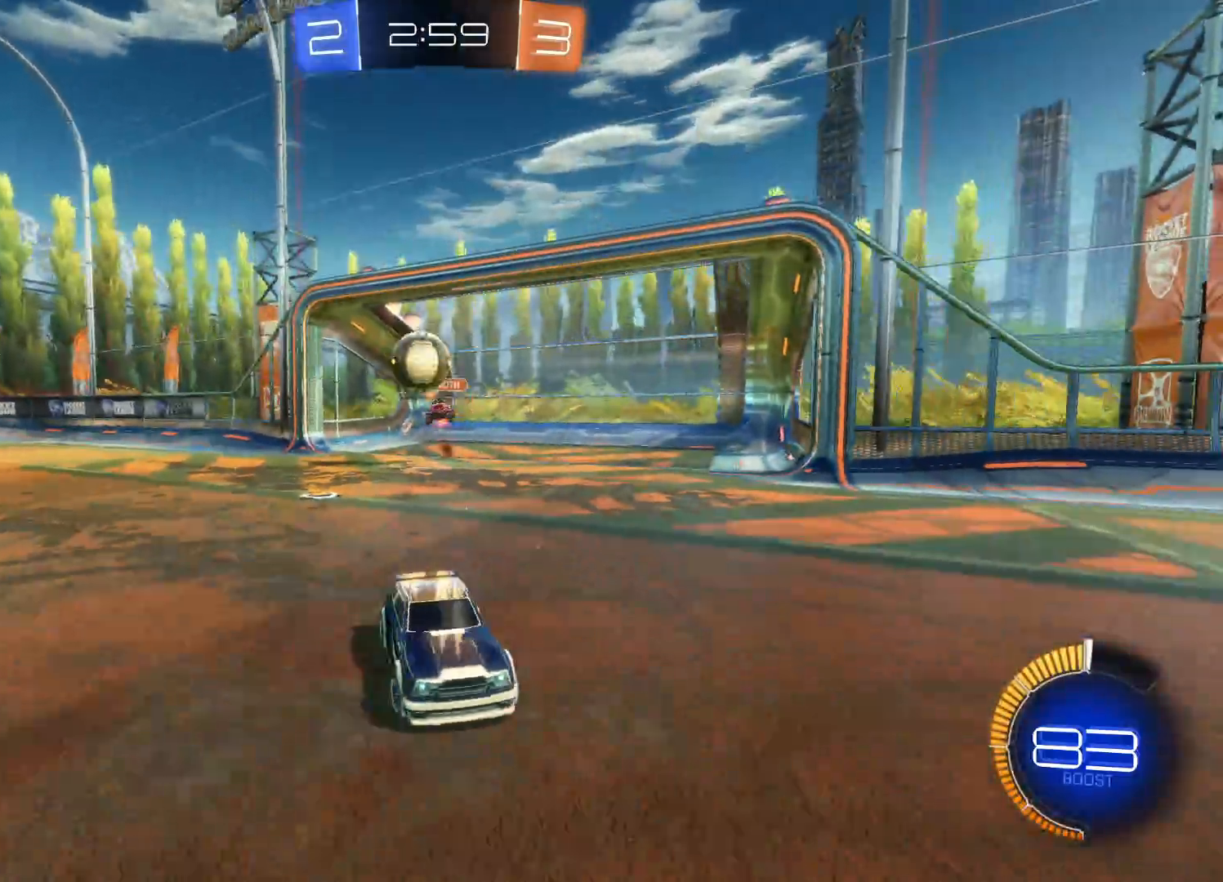
{"buttons": ["CIRCLE", "R2"], "left_stick": "center", "right_stick": "center", "events": [[67, "left_stick", "right"], [433, "left_stick", "center"], [483, "CIRCLE", "down"]]}